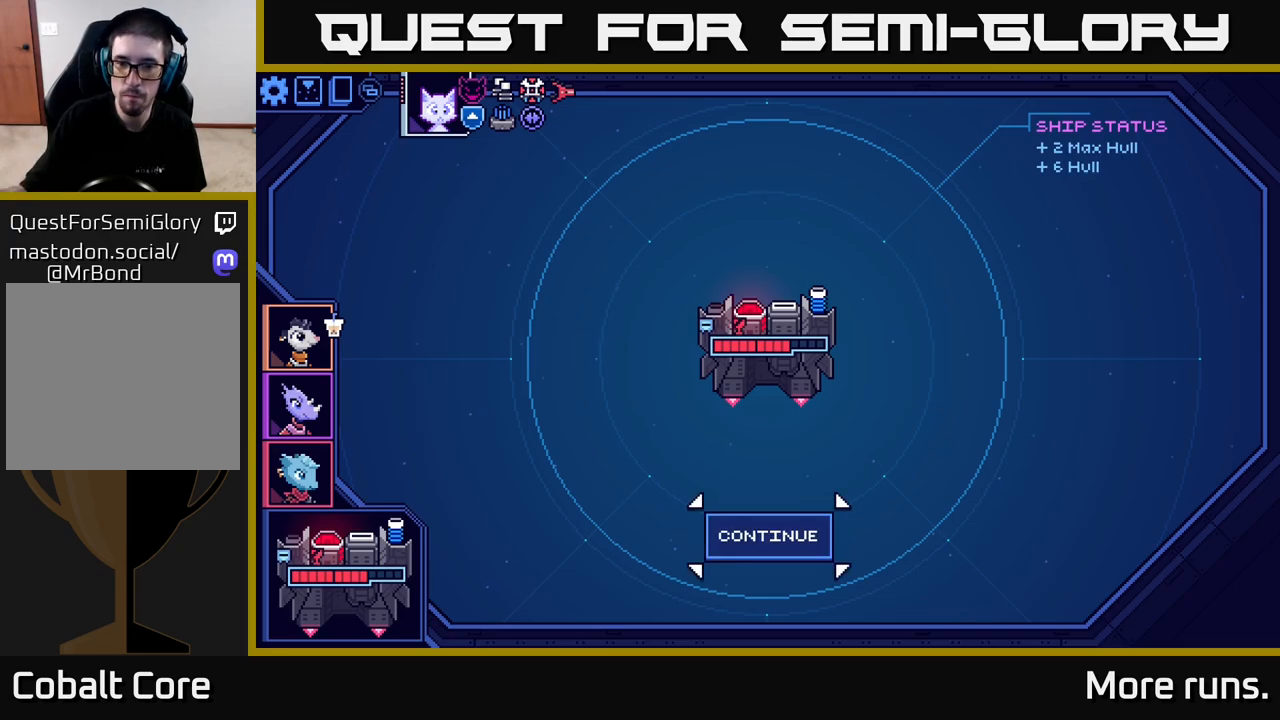
Gameplay with a controller (Xbox layout); each line is a JSON object with the inputs held at the frame after it. "events" lists button and stick changes between this image and that frame as [ms after this image, input, new state], when the widget could be followed in between.
{"buttons": [], "left_stick": "center", "right_stick": "center", "events": []}
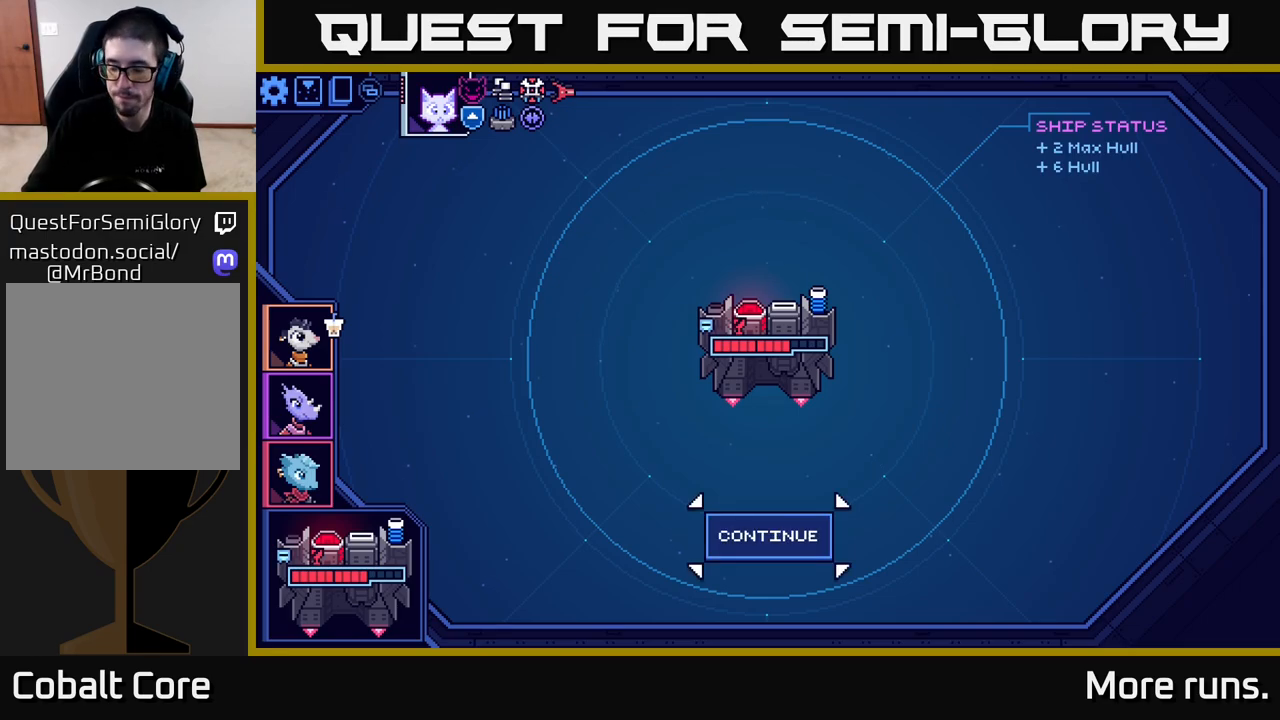
{"buttons": [], "left_stick": "center", "right_stick": "center", "events": []}
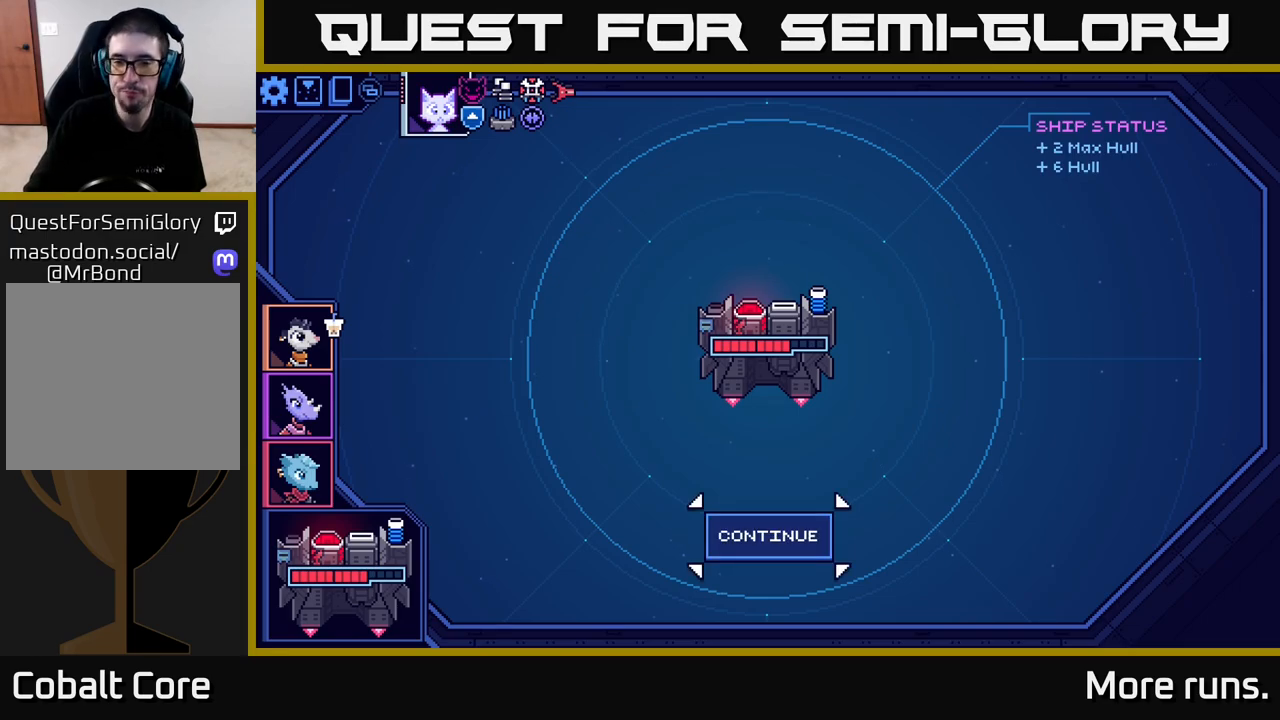
{"buttons": [], "left_stick": "center", "right_stick": "center", "events": []}
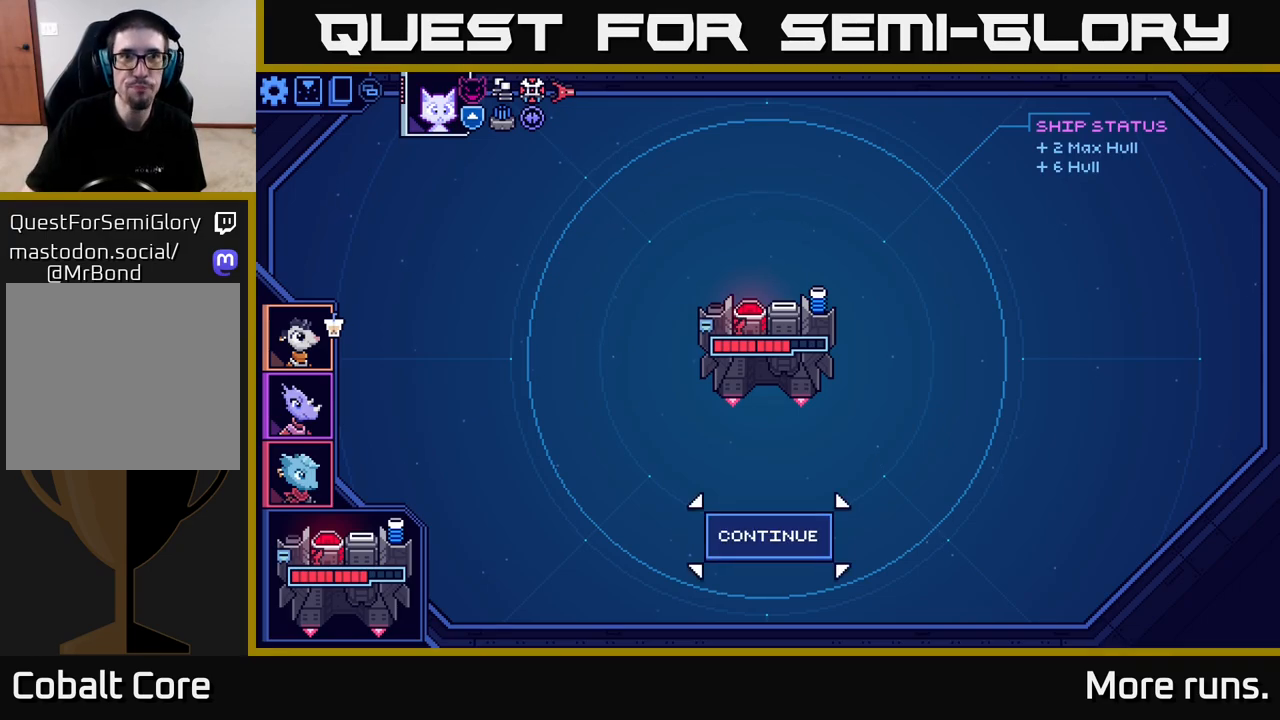
{"buttons": [], "left_stick": "center", "right_stick": "center", "events": [[350, "A", "down"], [467, "A", "up"]]}
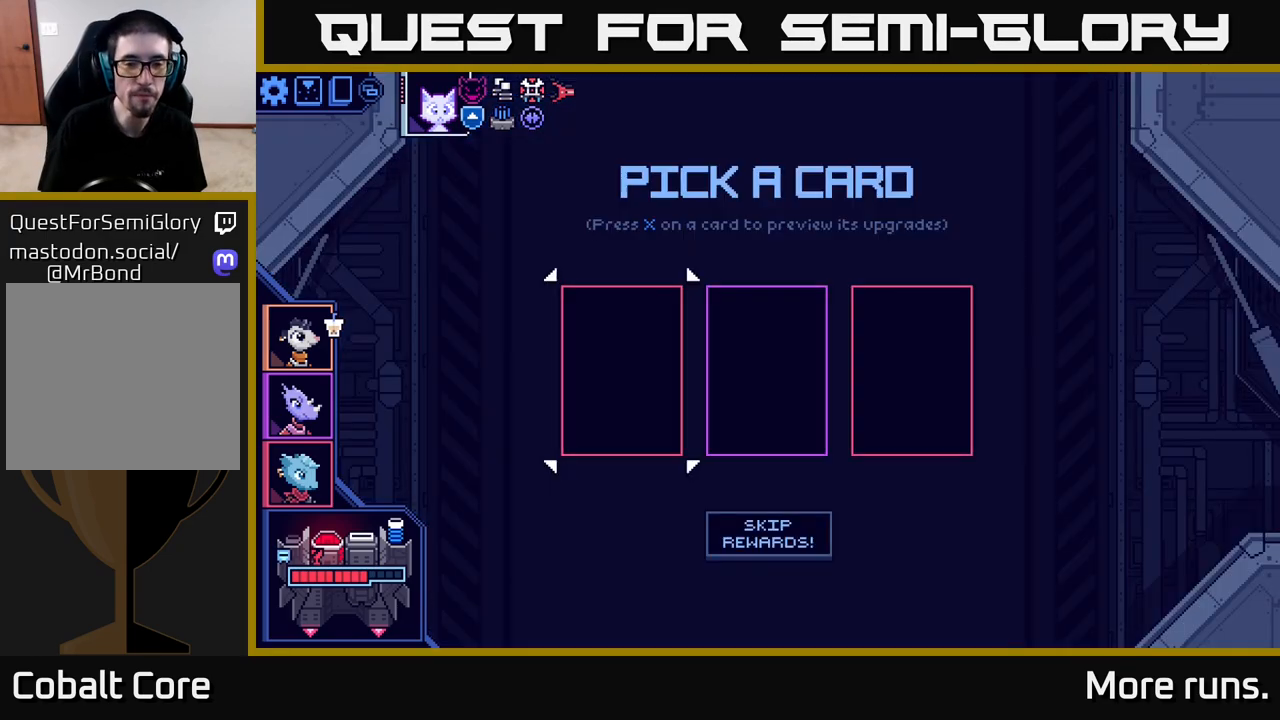
{"buttons": [], "left_stick": "center", "right_stick": "center", "events": []}
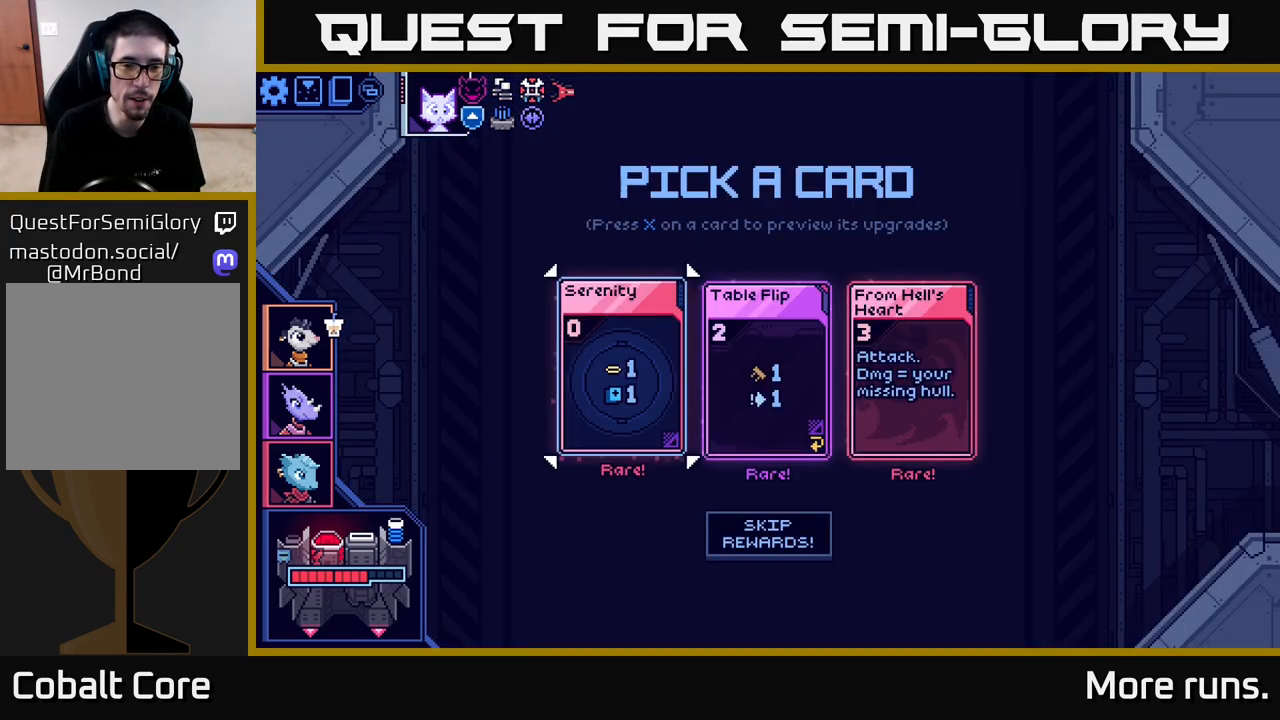
{"buttons": [], "left_stick": "center", "right_stick": "center", "events": [[300, "DPAD_RIGHT", "down"], [433, "DPAD_RIGHT", "up"]]}
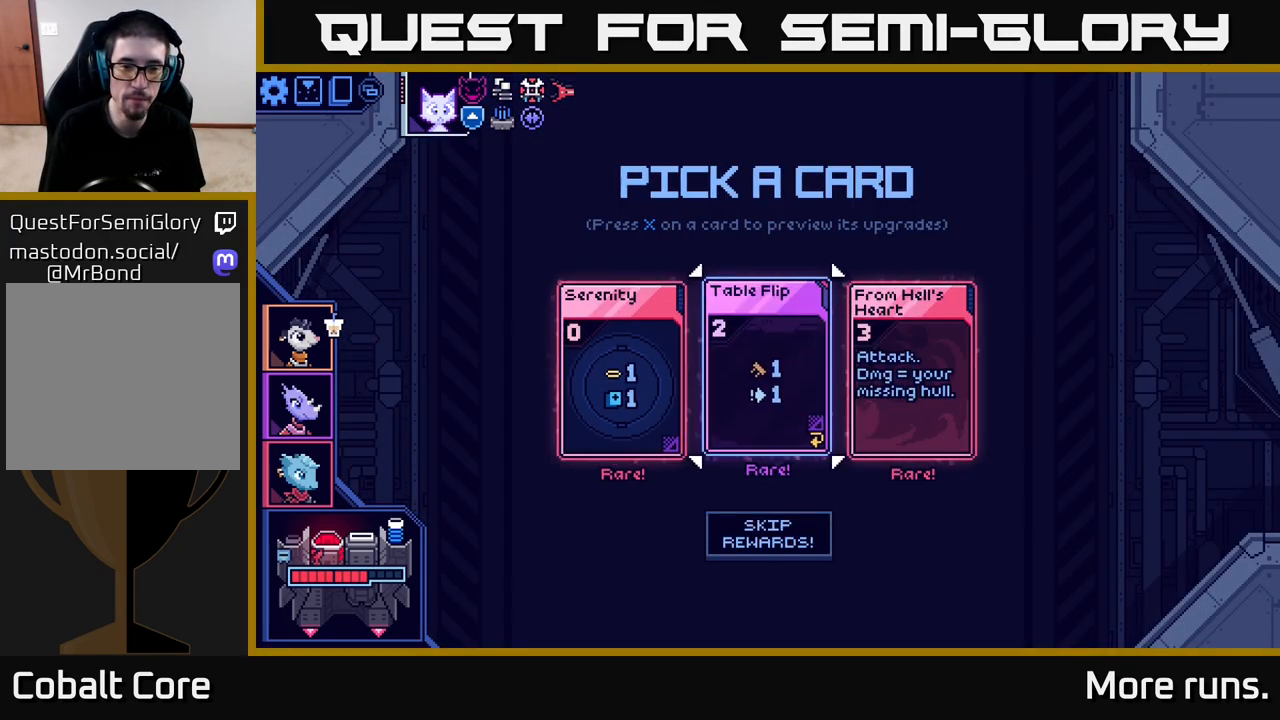
{"buttons": [], "left_stick": "center", "right_stick": "center", "events": [[17, "DPAD_RIGHT", "down"], [50, "DPAD_DOWN", "down"], [117, "DPAD_DOWN", "up"], [133, "DPAD_RIGHT", "up"], [350, "DPAD_LEFT", "down"], [467, "DPAD_LEFT", "up"]]}
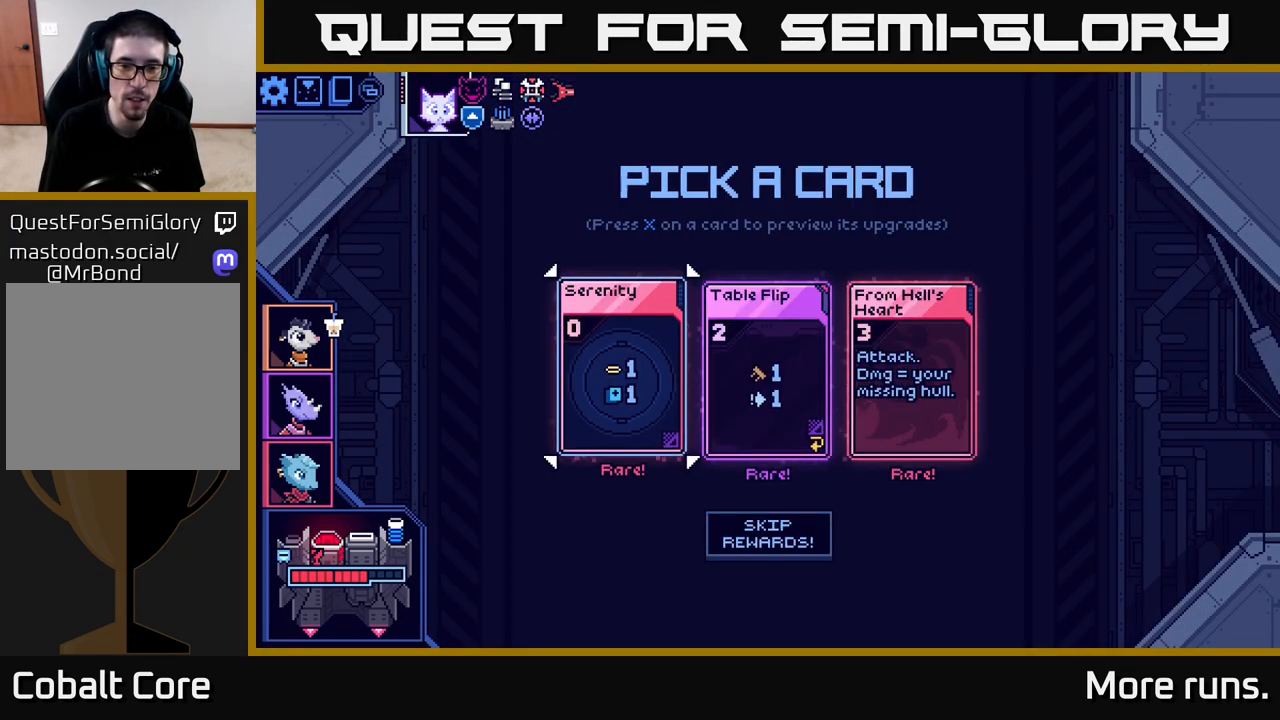
{"buttons": [], "left_stick": "center", "right_stick": "center", "events": []}
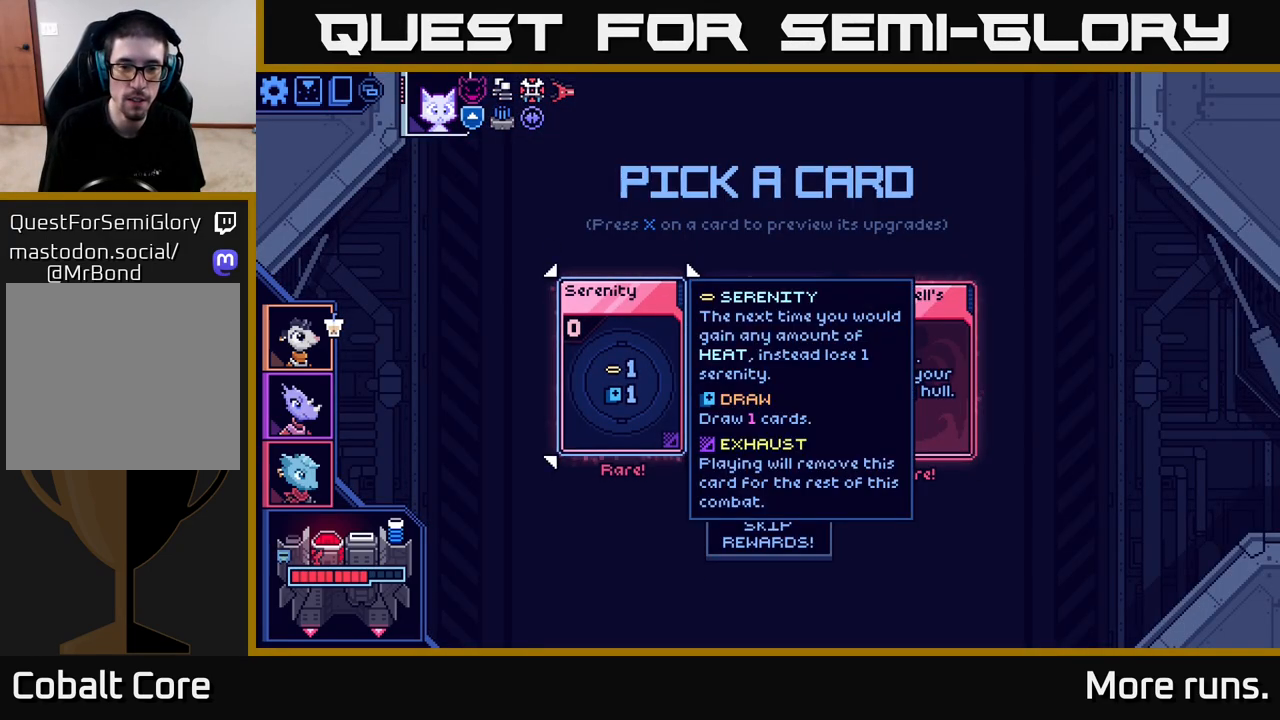
{"buttons": ["DPAD_RIGHT"], "left_stick": "center", "right_stick": "center", "events": [[183, "DPAD_RIGHT", "down"], [283, "DPAD_RIGHT", "up"], [417, "DPAD_RIGHT", "down"]]}
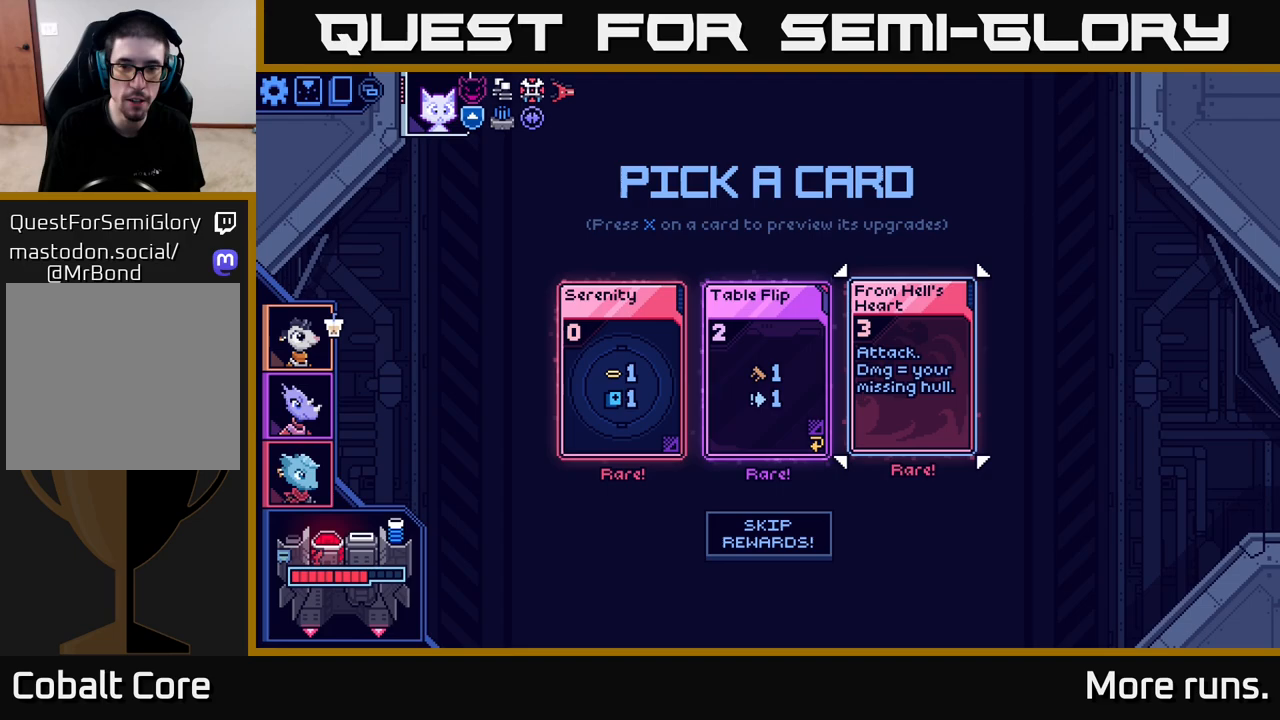
{"buttons": [], "left_stick": "center", "right_stick": "center", "events": [[17, "DPAD_RIGHT", "up"], [400, "DPAD_LEFT", "down"], [500, "DPAD_LEFT", "up"]]}
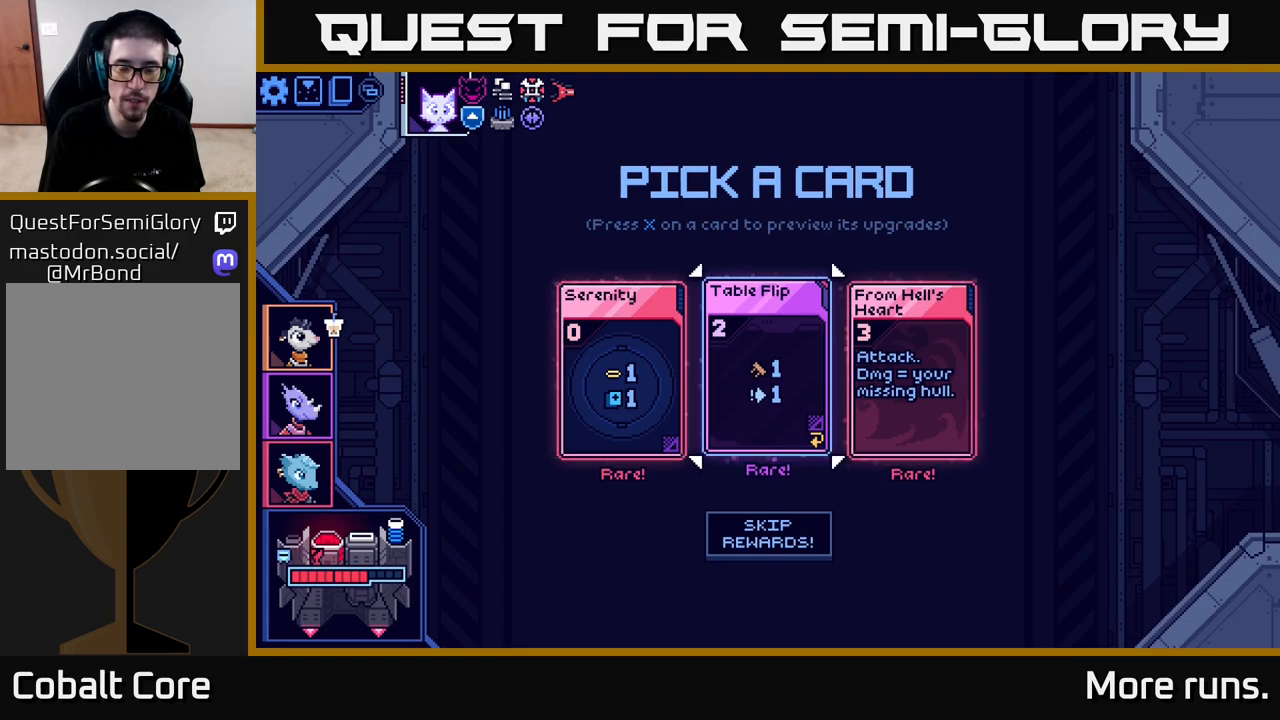
{"buttons": [], "left_stick": "center", "right_stick": "center", "events": []}
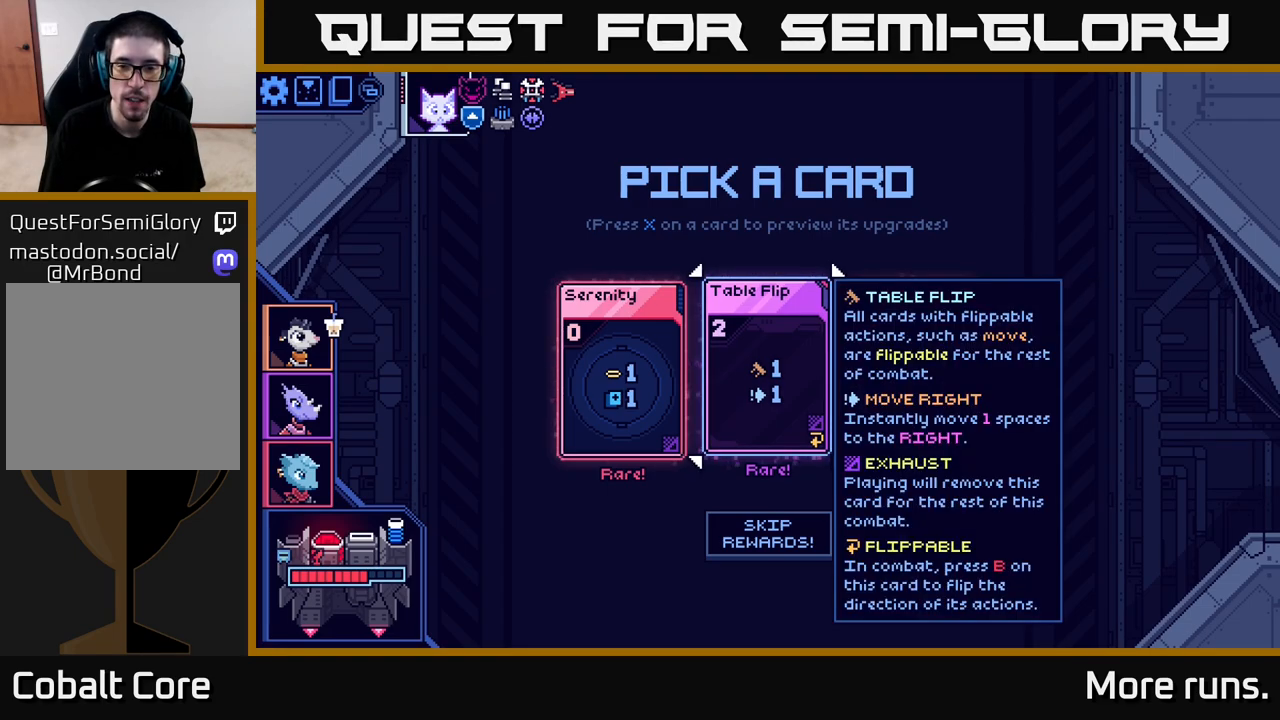
{"buttons": [], "left_stick": "center", "right_stick": "center", "events": [[133, "DPAD_RIGHT", "down"], [267, "DPAD_RIGHT", "up"]]}
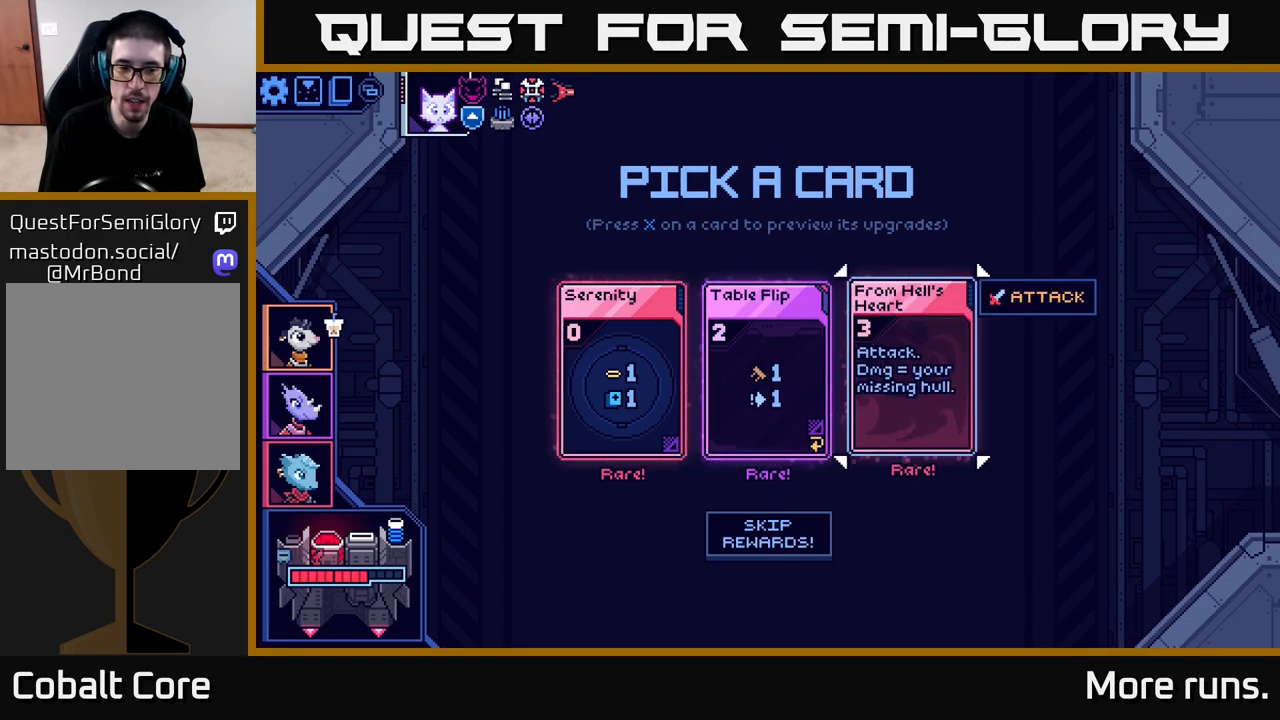
{"buttons": [], "left_stick": "center", "right_stick": "center", "events": []}
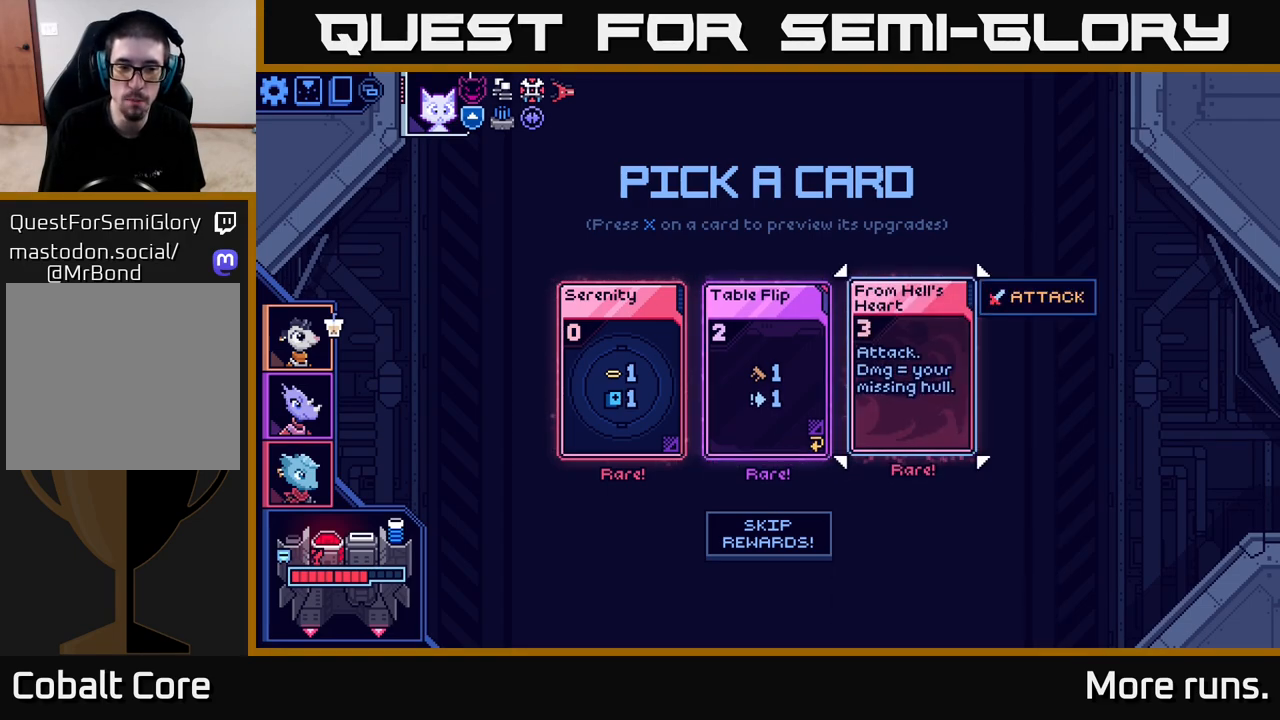
{"buttons": [], "left_stick": "center", "right_stick": "center", "events": []}
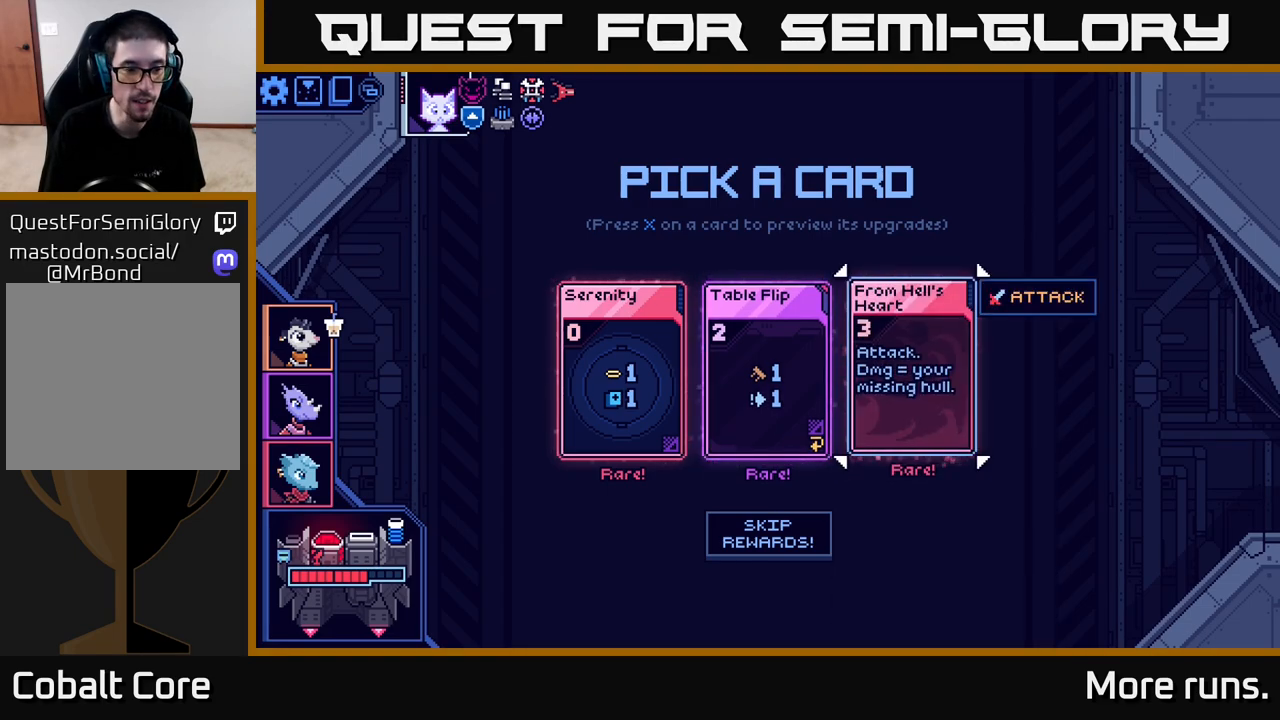
{"buttons": [], "left_stick": "center", "right_stick": "center", "events": []}
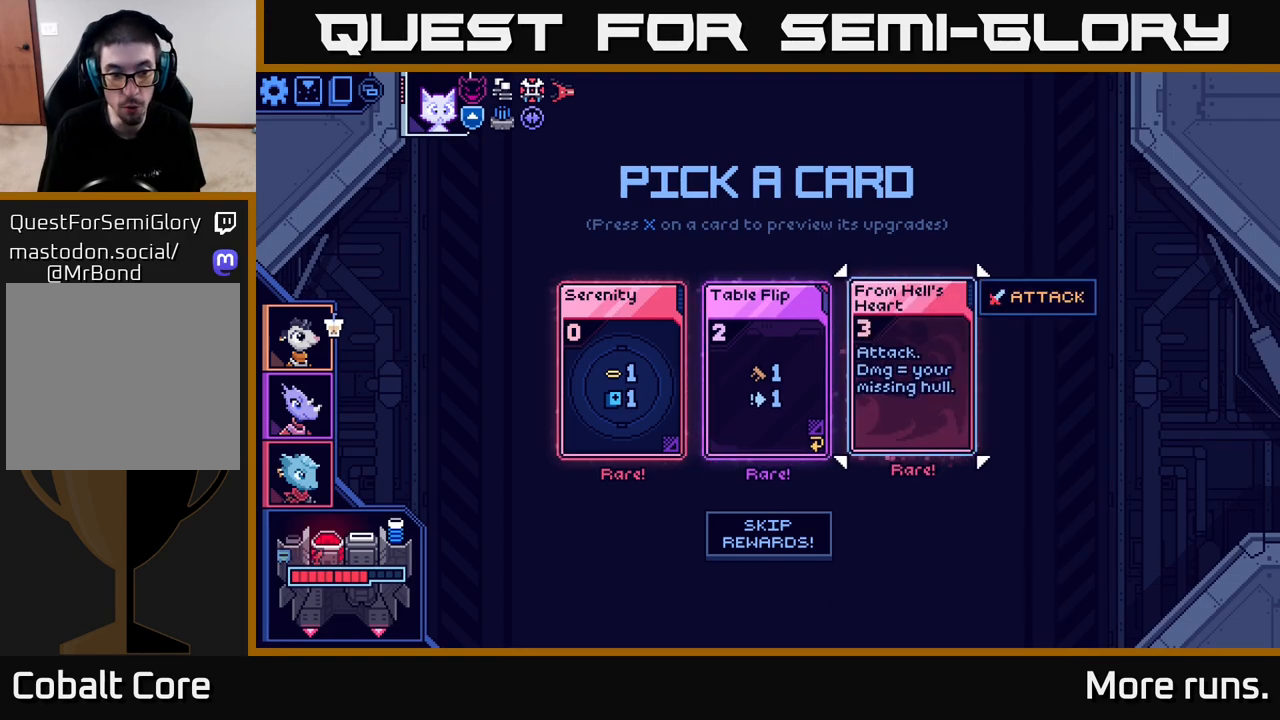
{"buttons": [], "left_stick": "center", "right_stick": "center", "events": []}
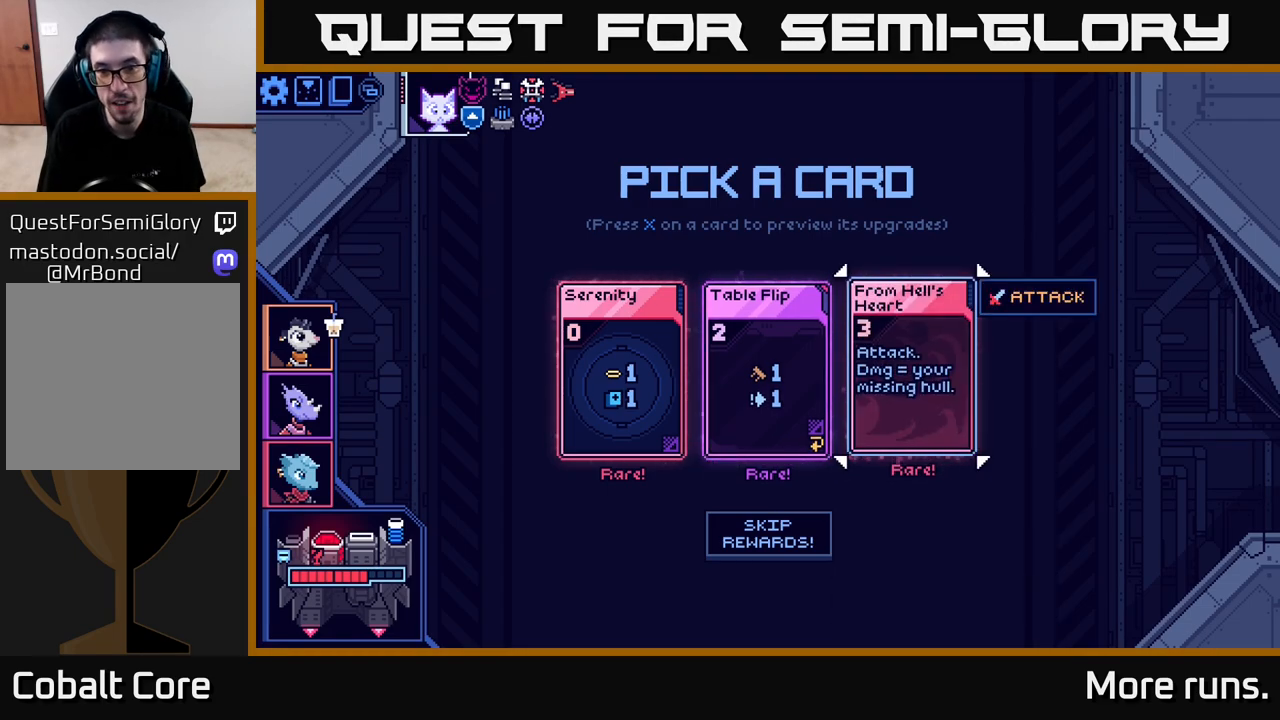
{"buttons": [], "left_stick": "center", "right_stick": "center", "events": [[350, "DPAD_LEFT", "down"], [467, "DPAD_LEFT", "up"]]}
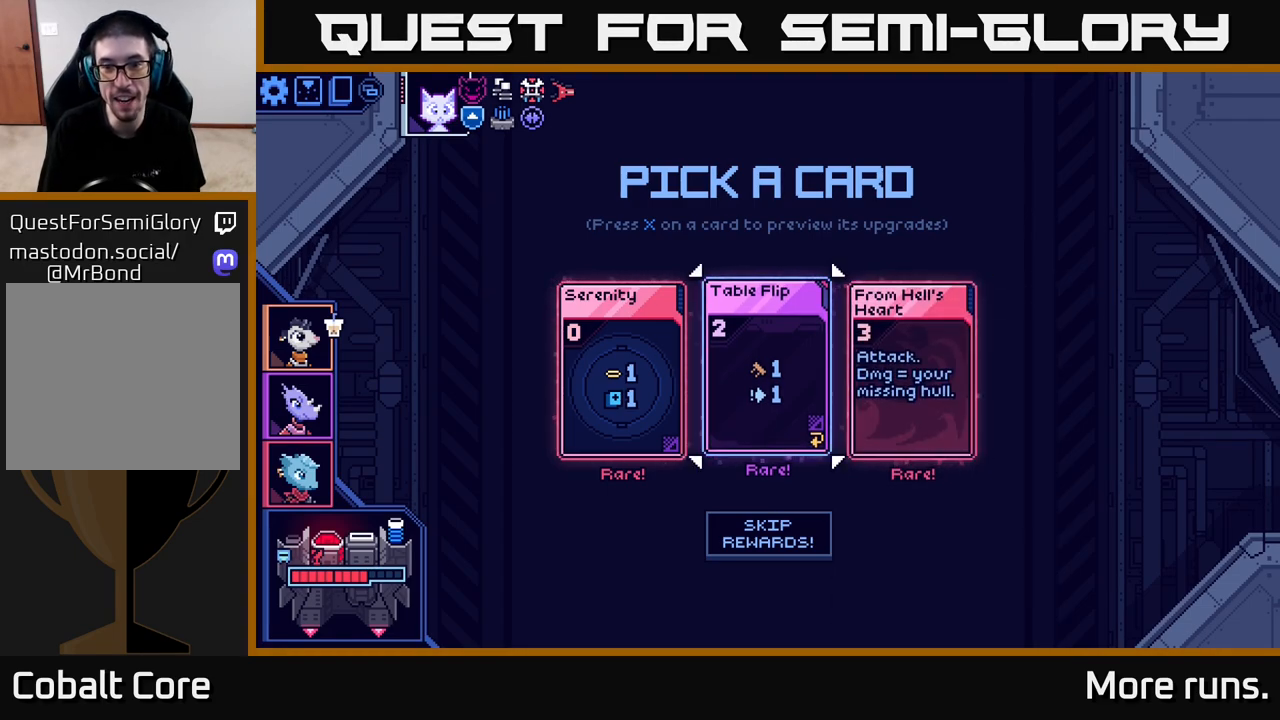
{"buttons": [], "left_stick": "center", "right_stick": "center", "events": [[167, "DPAD_RIGHT", "down"], [300, "DPAD_RIGHT", "up"]]}
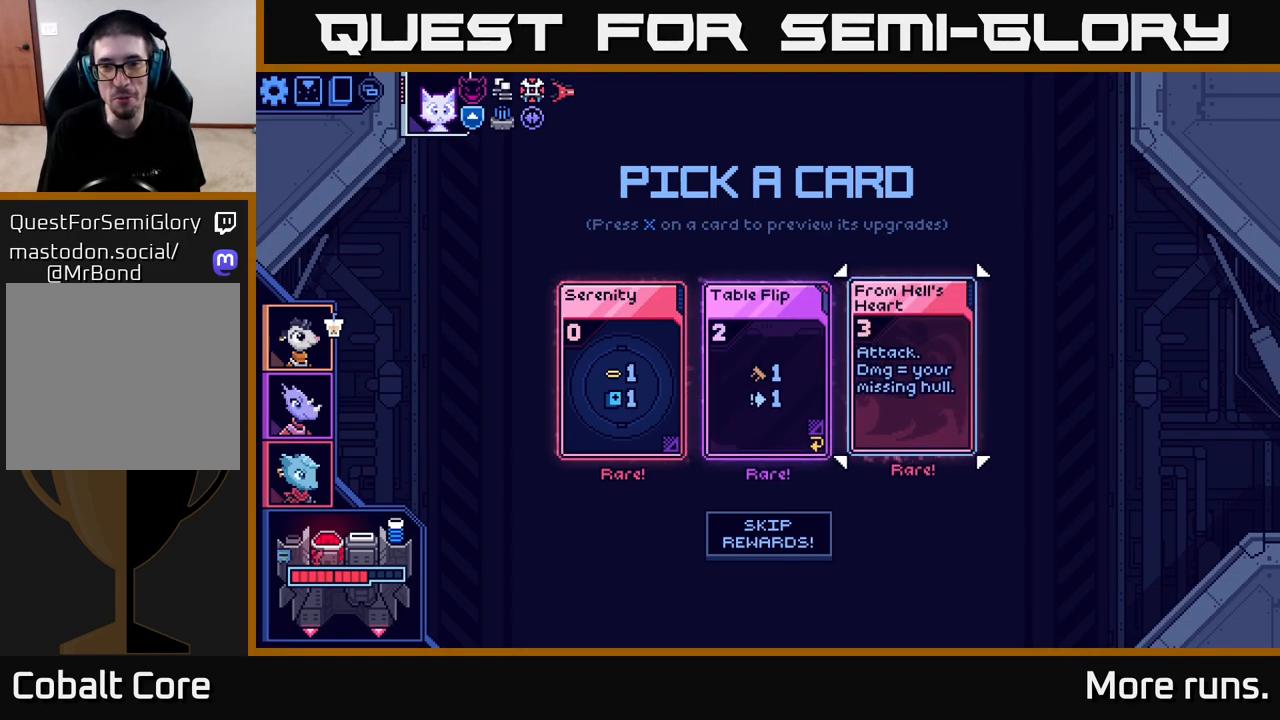
{"buttons": [], "left_stick": "center", "right_stick": "center", "events": []}
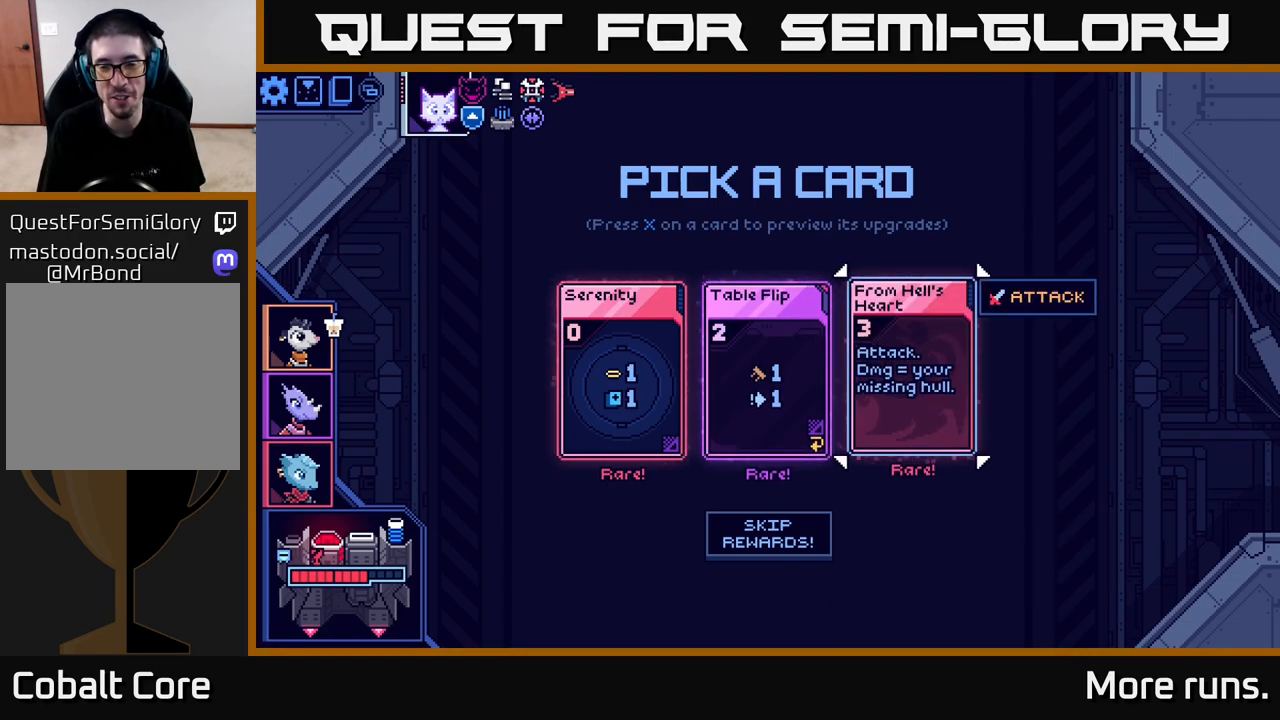
{"buttons": [], "left_stick": "center", "right_stick": "center", "events": []}
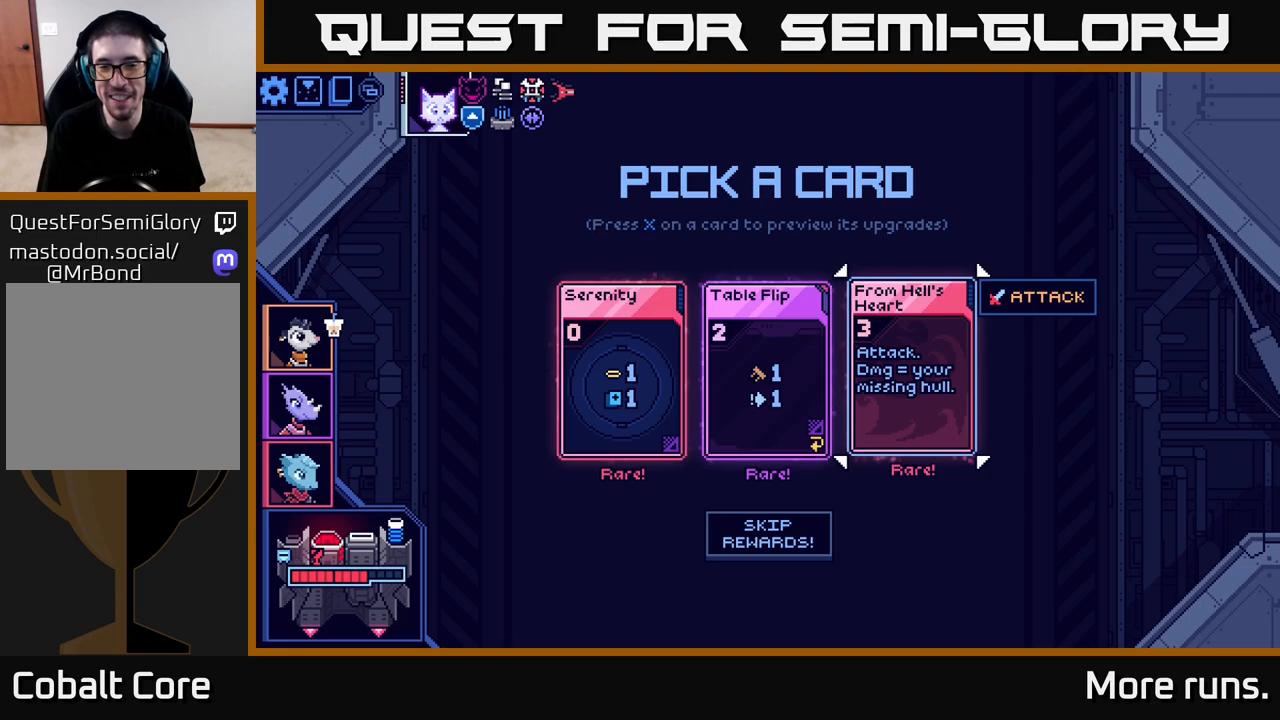
{"buttons": [], "left_stick": "center", "right_stick": "center", "events": []}